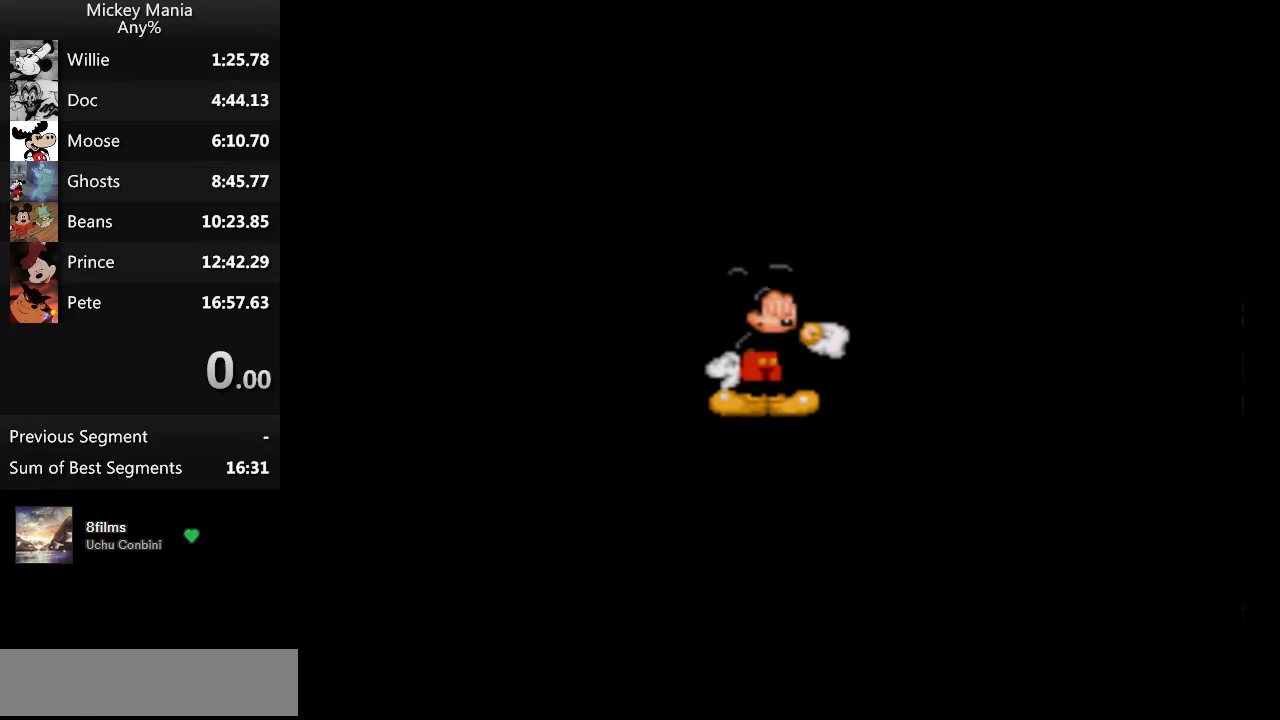
Gameplay with a controller (Nintendo layout); each line is a JSON object with the inputs held at the frame after it. "events" lists button and stick changes between this image and that frame as [ms after this image, input, new state], when the widget could be followed in between. Not read: L3 R3.
{"buttons": ["DPAD_LEFT"], "events": [[267, "DPAD_LEFT", "down"]]}
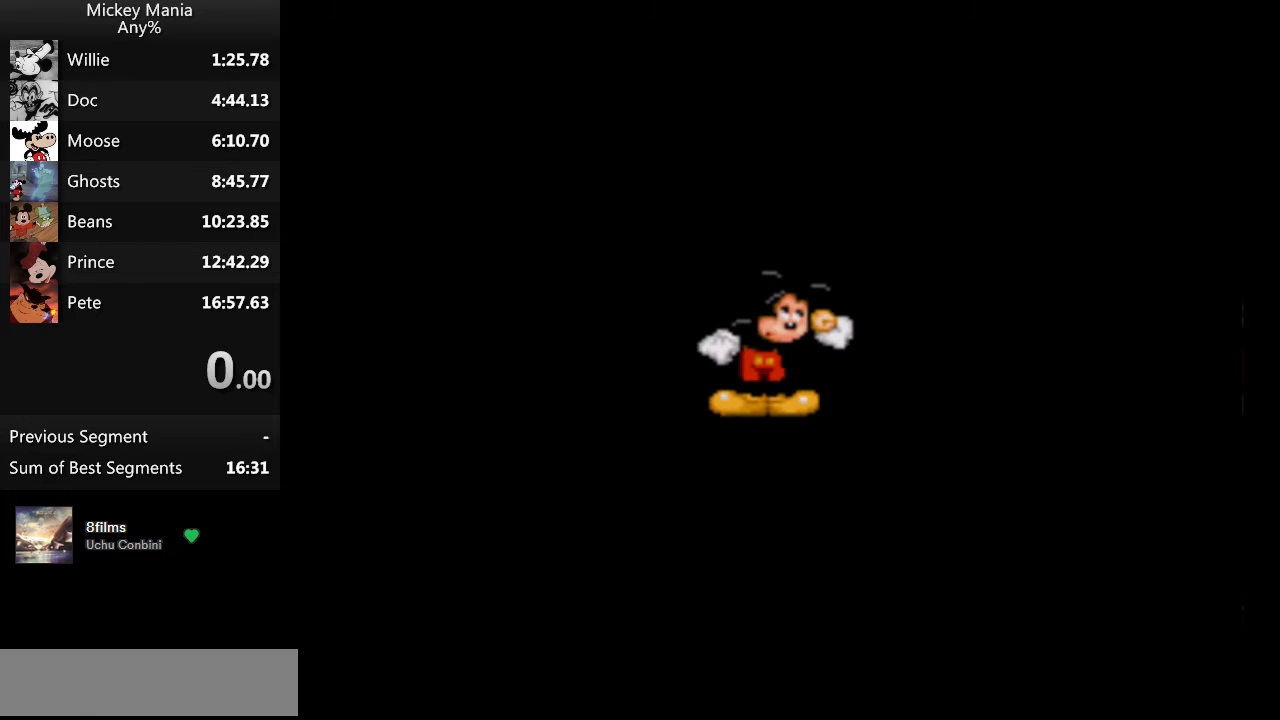
{"buttons": ["DPAD_LEFT"], "events": []}
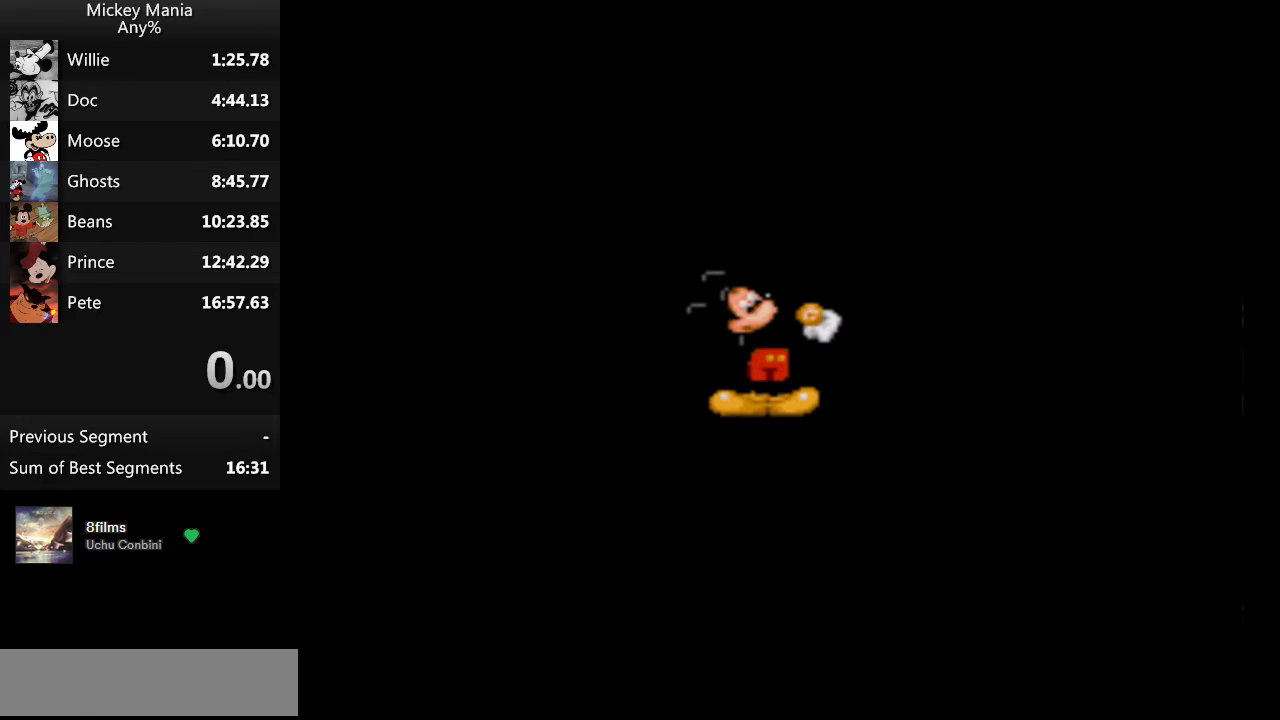
{"buttons": ["DPAD_LEFT"], "events": []}
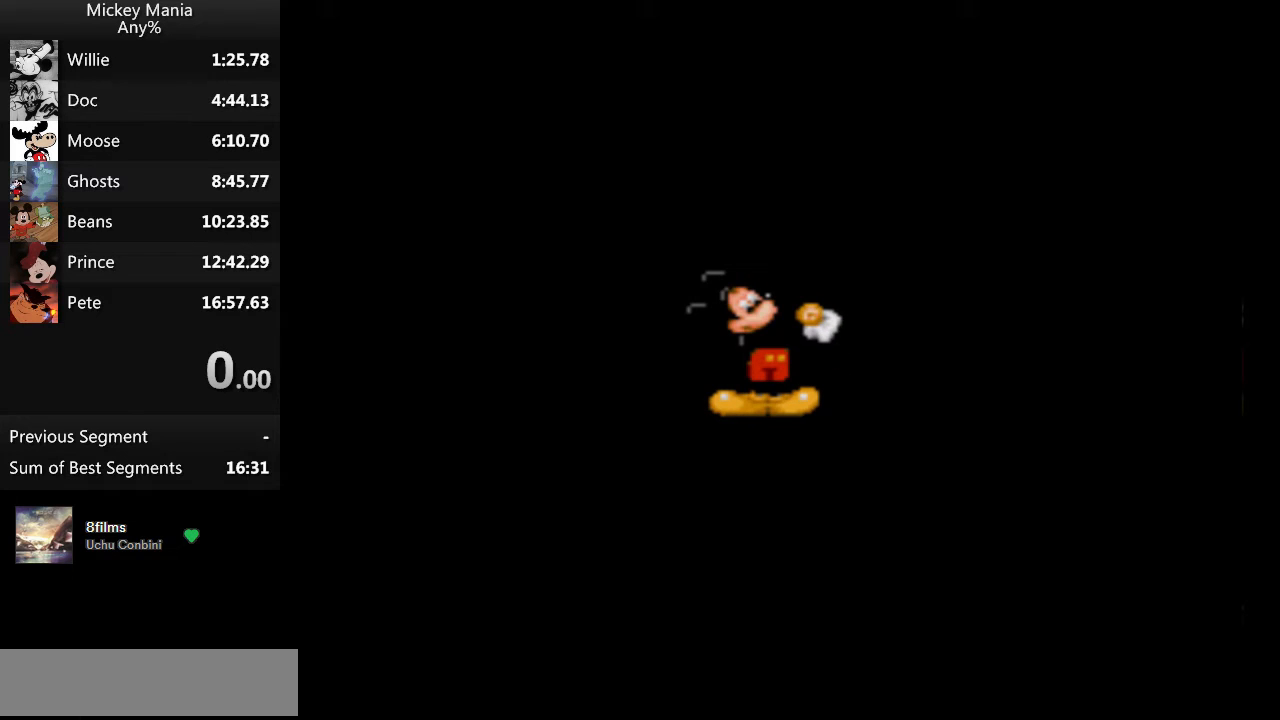
{"buttons": ["DPAD_LEFT"], "events": []}
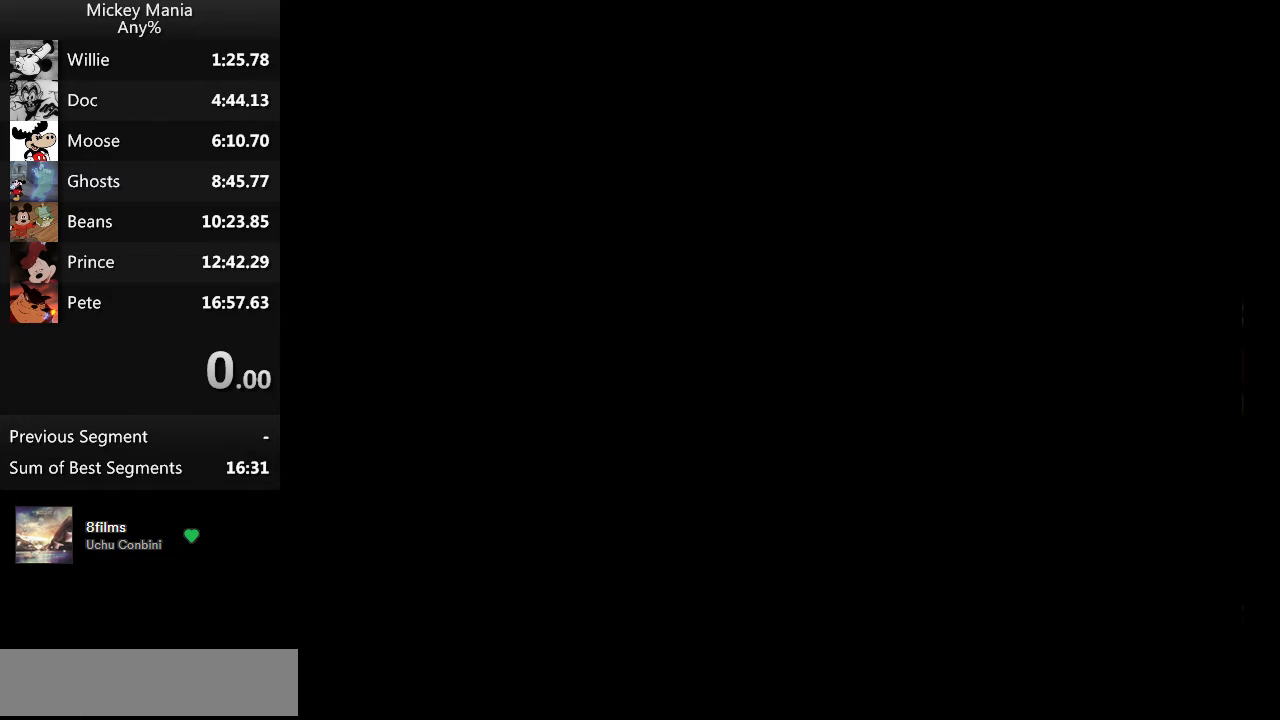
{"buttons": ["DPAD_LEFT"], "events": []}
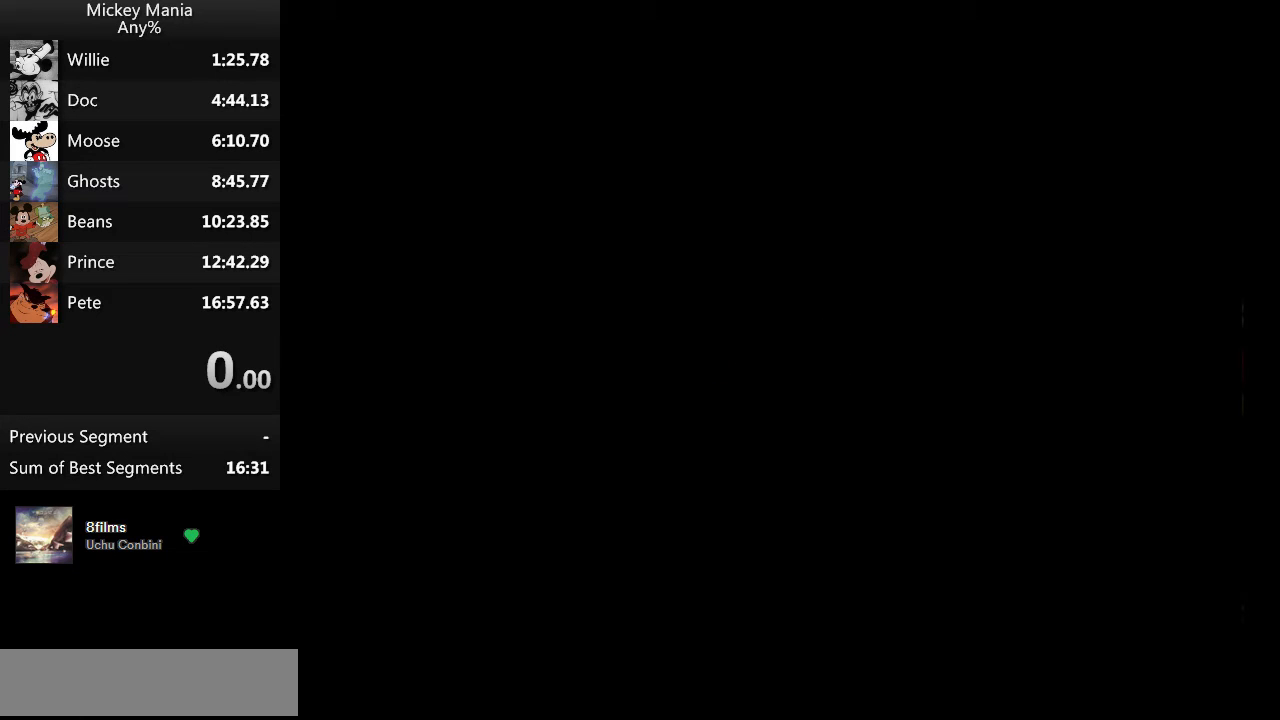
{"buttons": ["DPAD_LEFT"], "events": []}
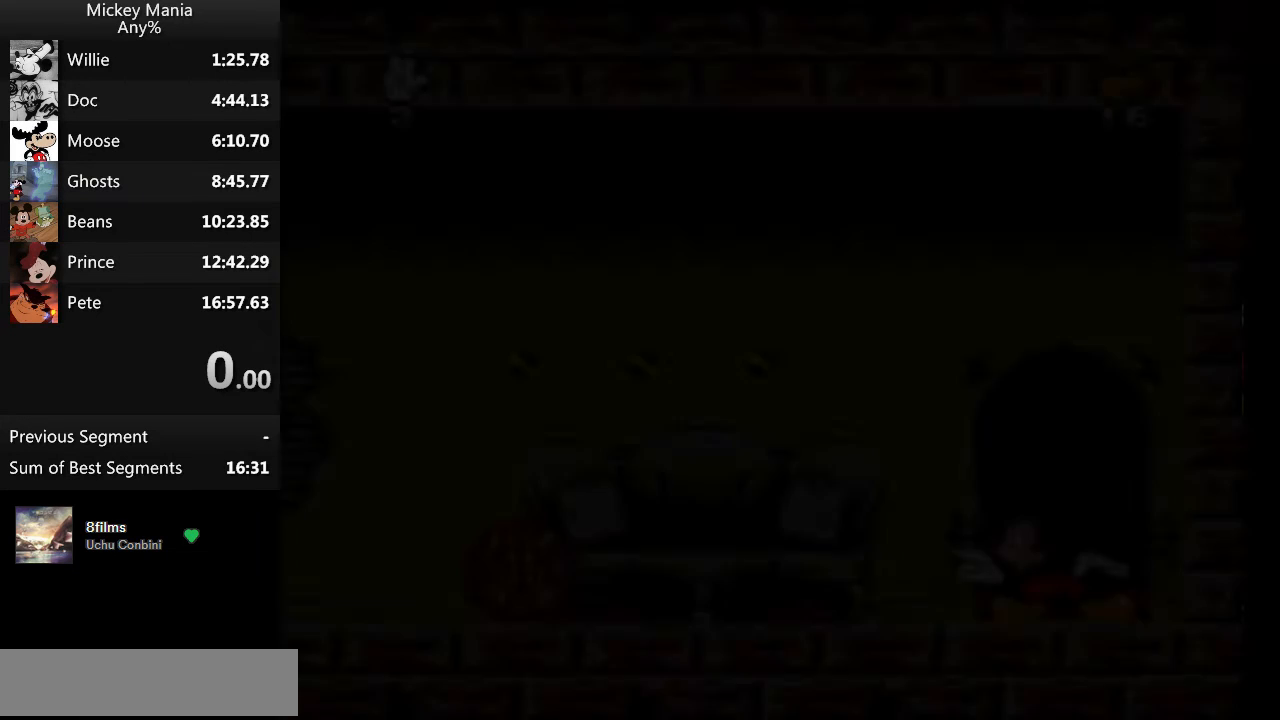
{"buttons": ["DPAD_LEFT"], "events": []}
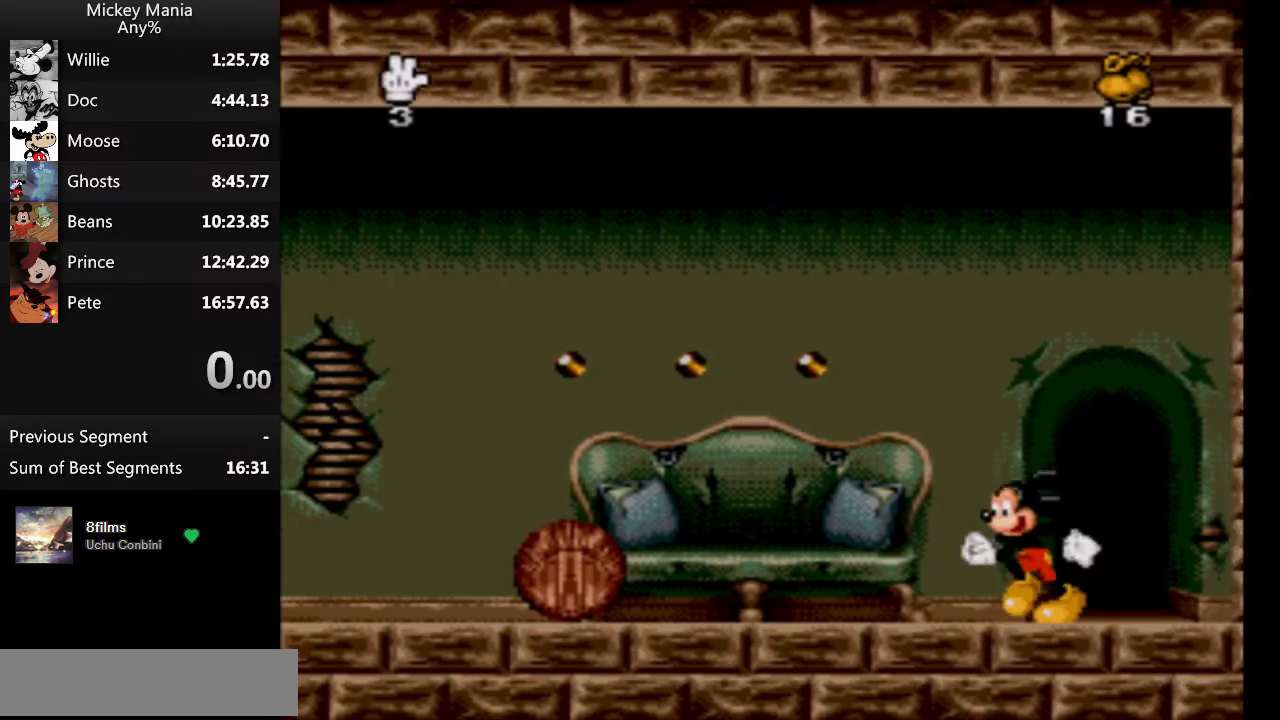
{"buttons": ["B", "DPAD_LEFT"], "events": [[367, "B", "down"]]}
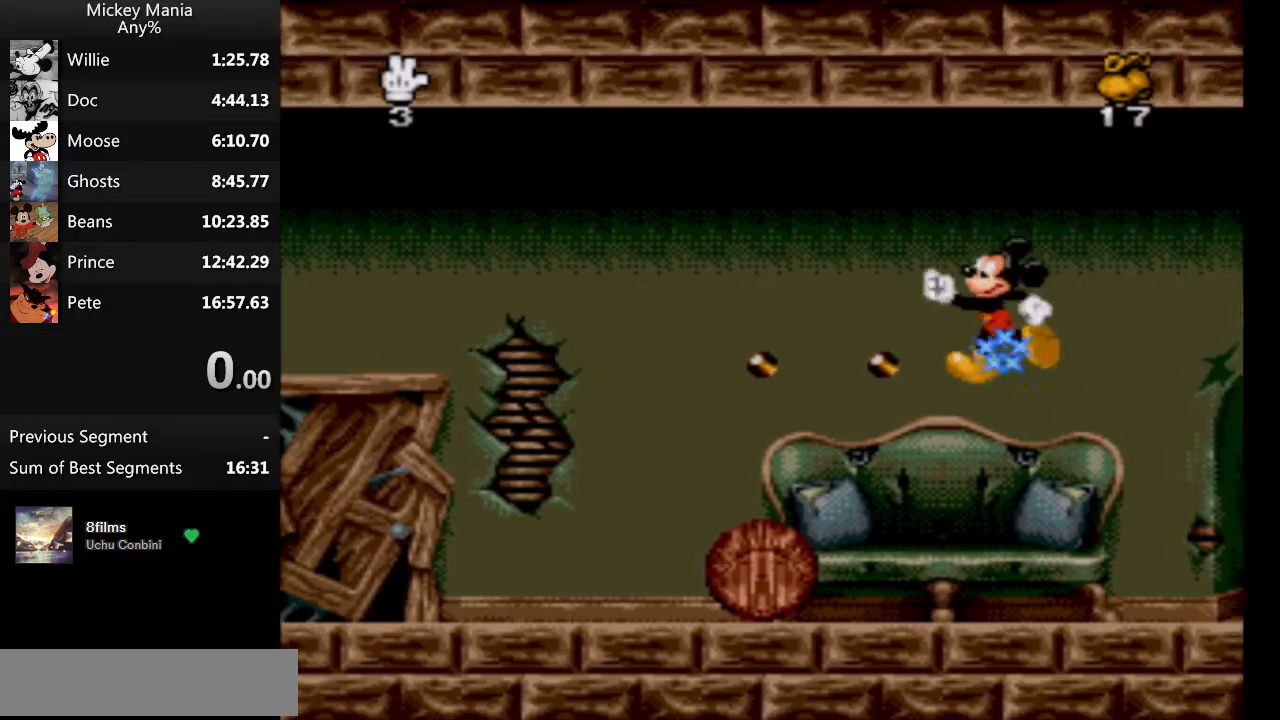
{"buttons": ["DPAD_LEFT"], "events": [[67, "B", "up"]]}
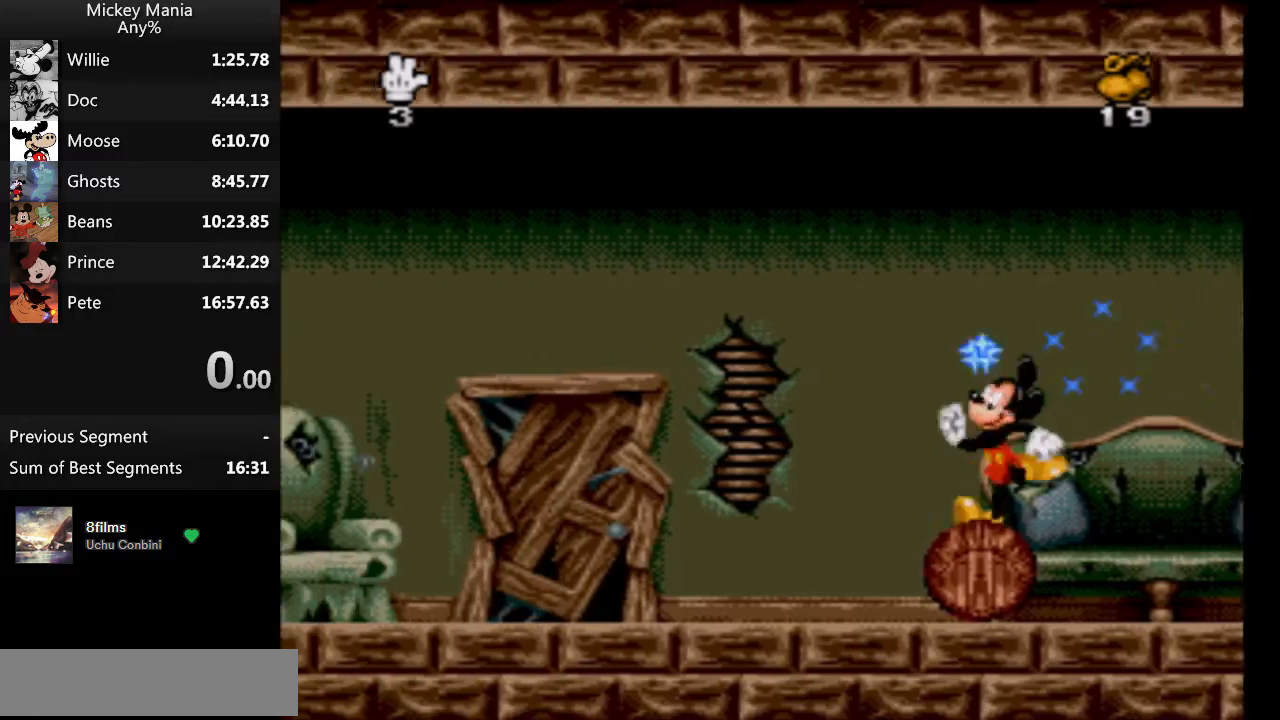
{"buttons": ["DPAD_LEFT"], "events": []}
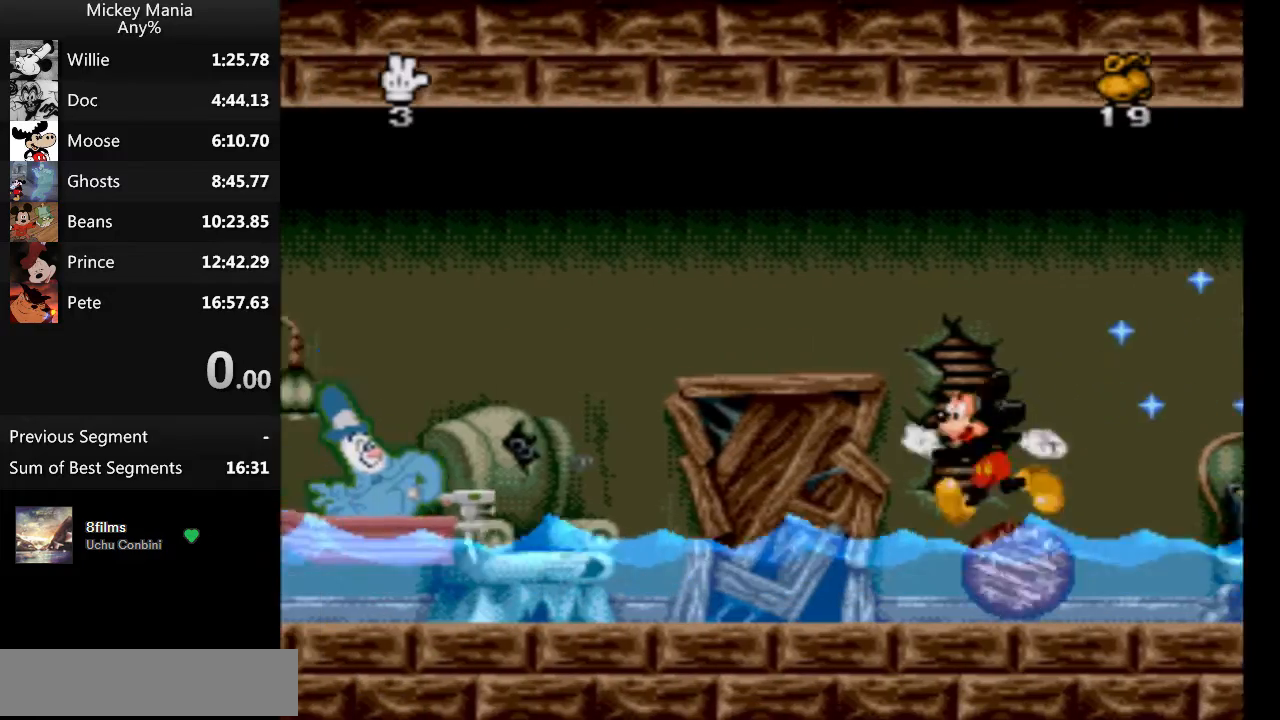
{"buttons": ["DPAD_LEFT"], "events": []}
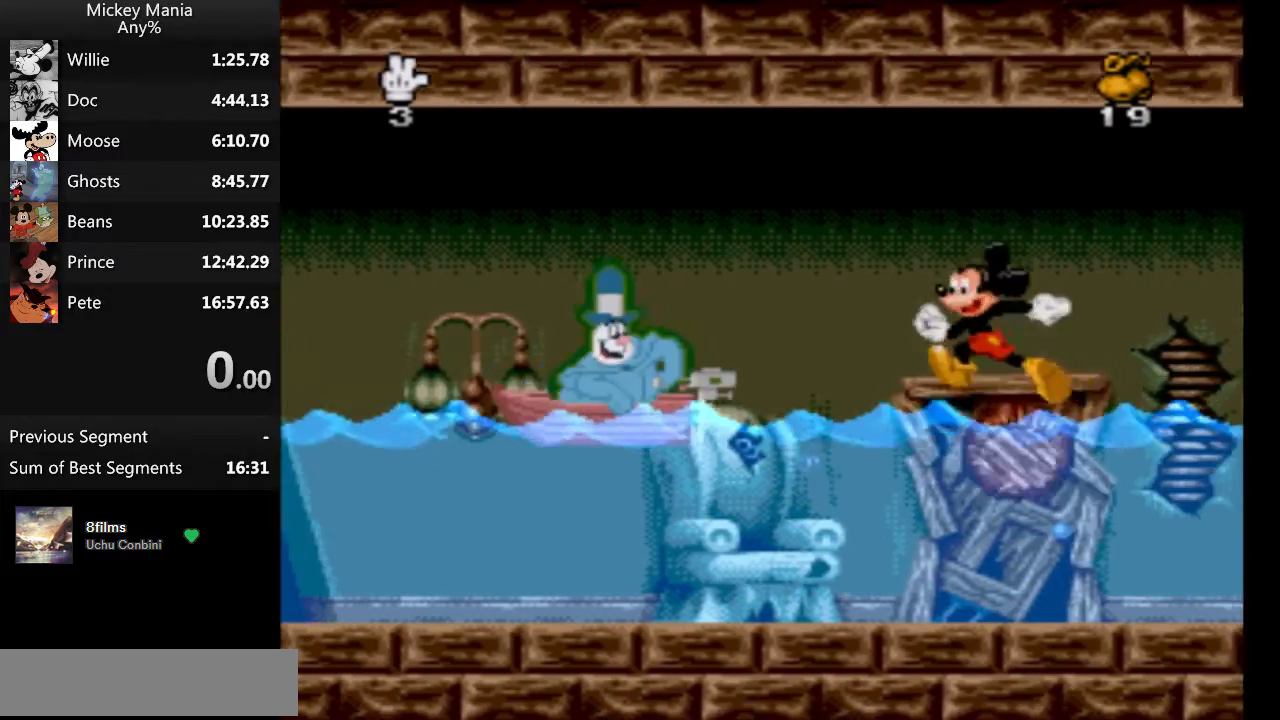
{"buttons": [], "events": [[267, "DPAD_LEFT", "up"]]}
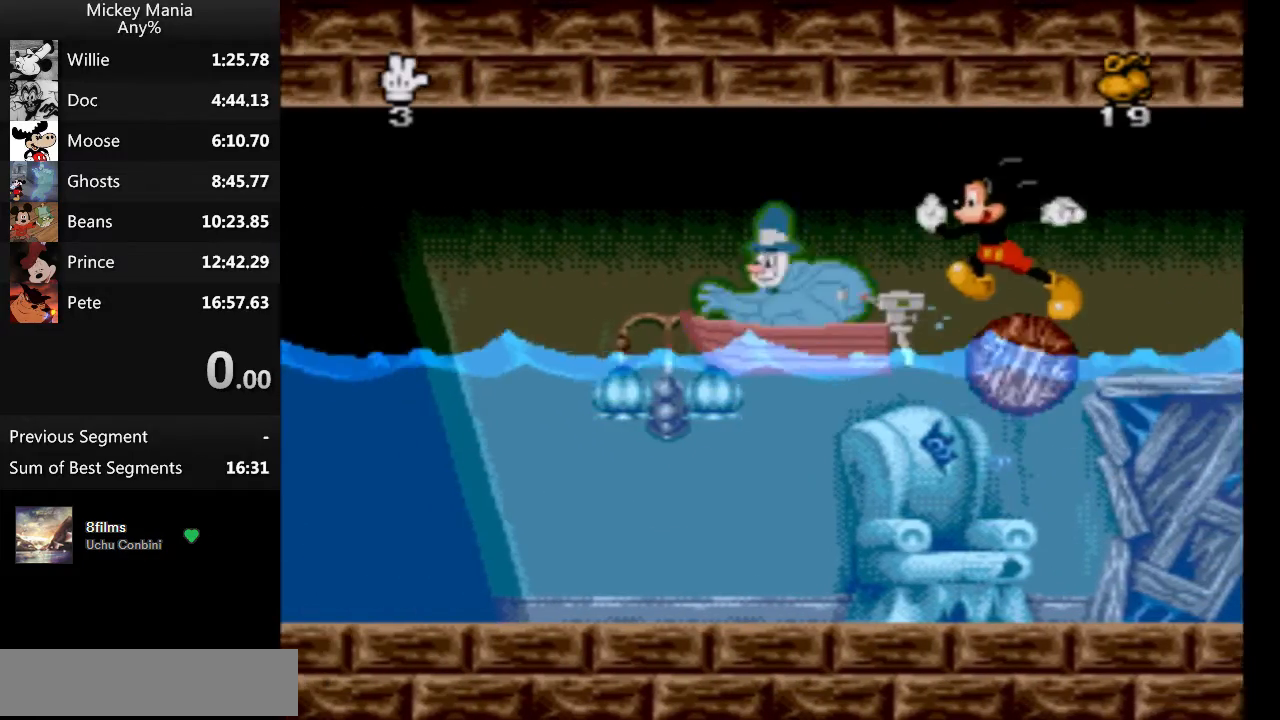
{"buttons": ["DPAD_LEFT"], "events": [[433, "DPAD_LEFT", "down"]]}
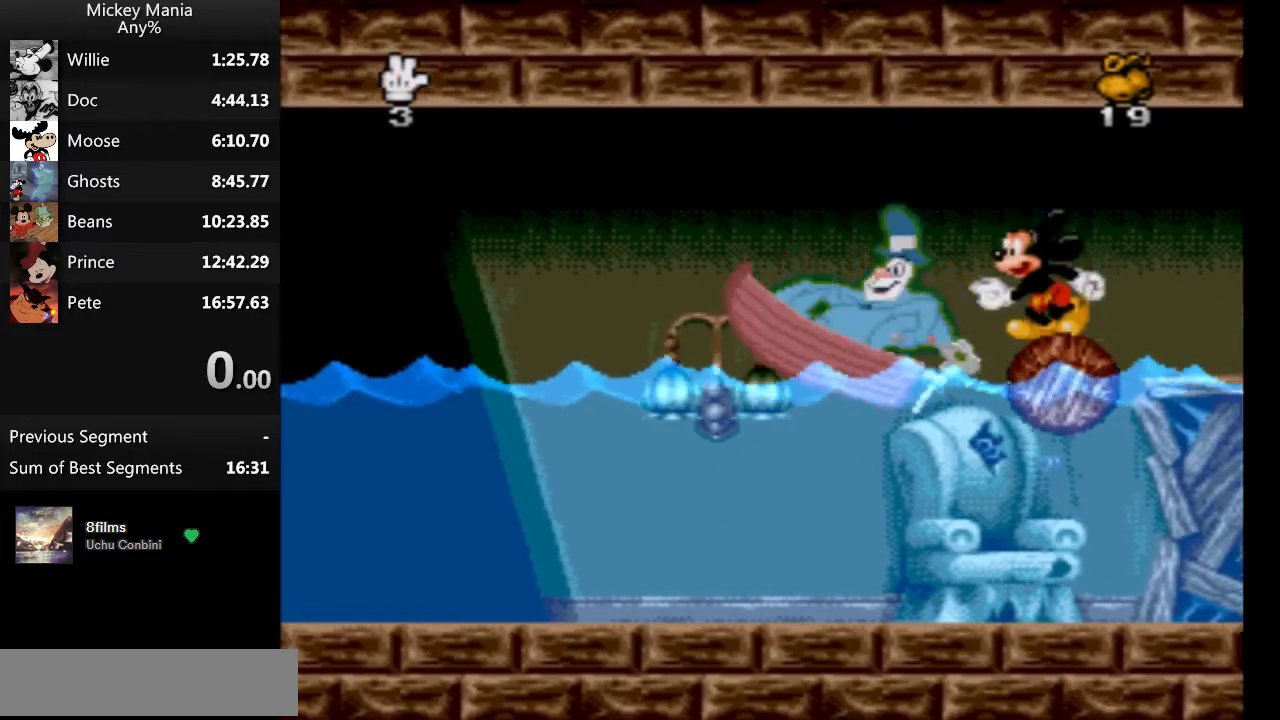
{"buttons": ["DPAD_LEFT"], "events": []}
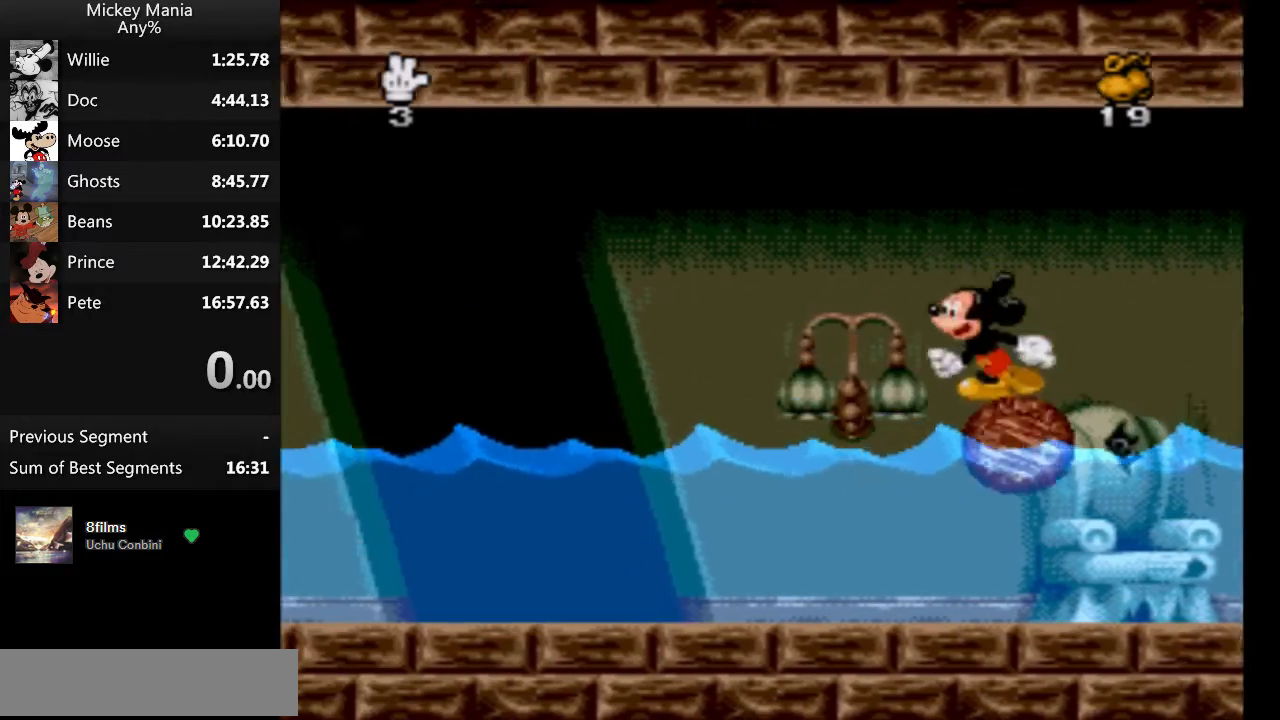
{"buttons": ["DPAD_LEFT"], "events": []}
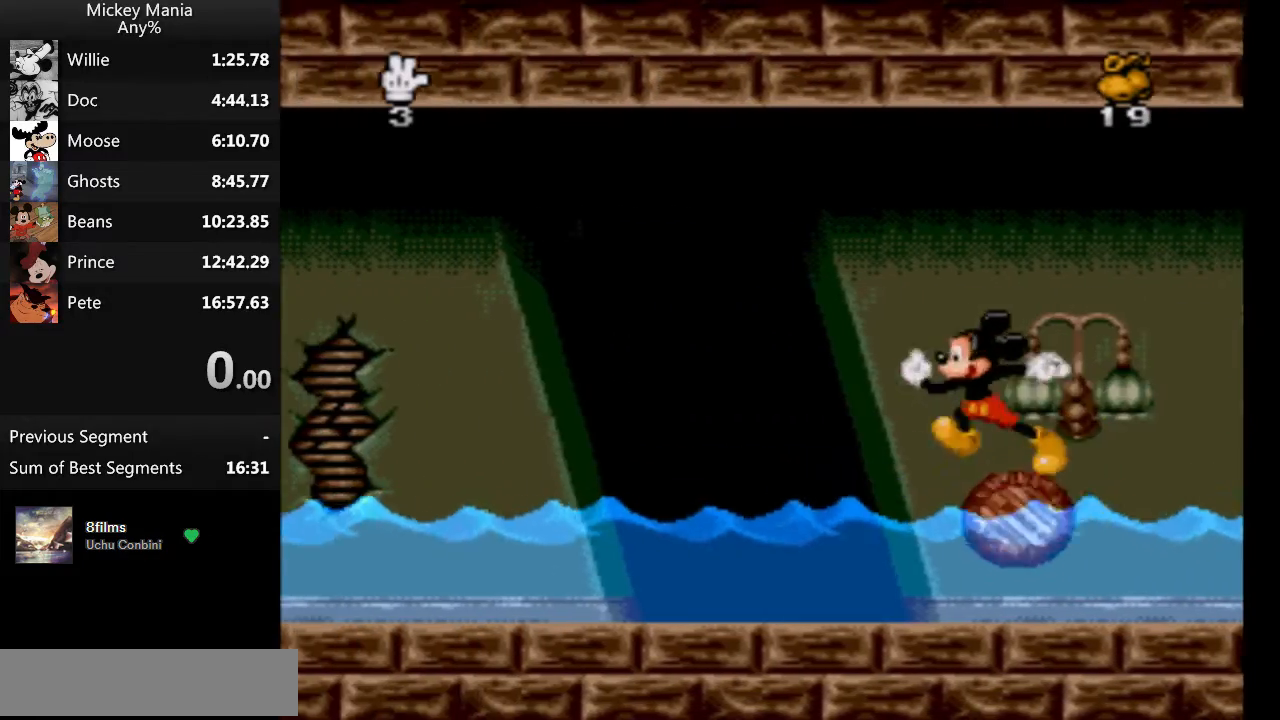
{"buttons": ["DPAD_LEFT"], "events": []}
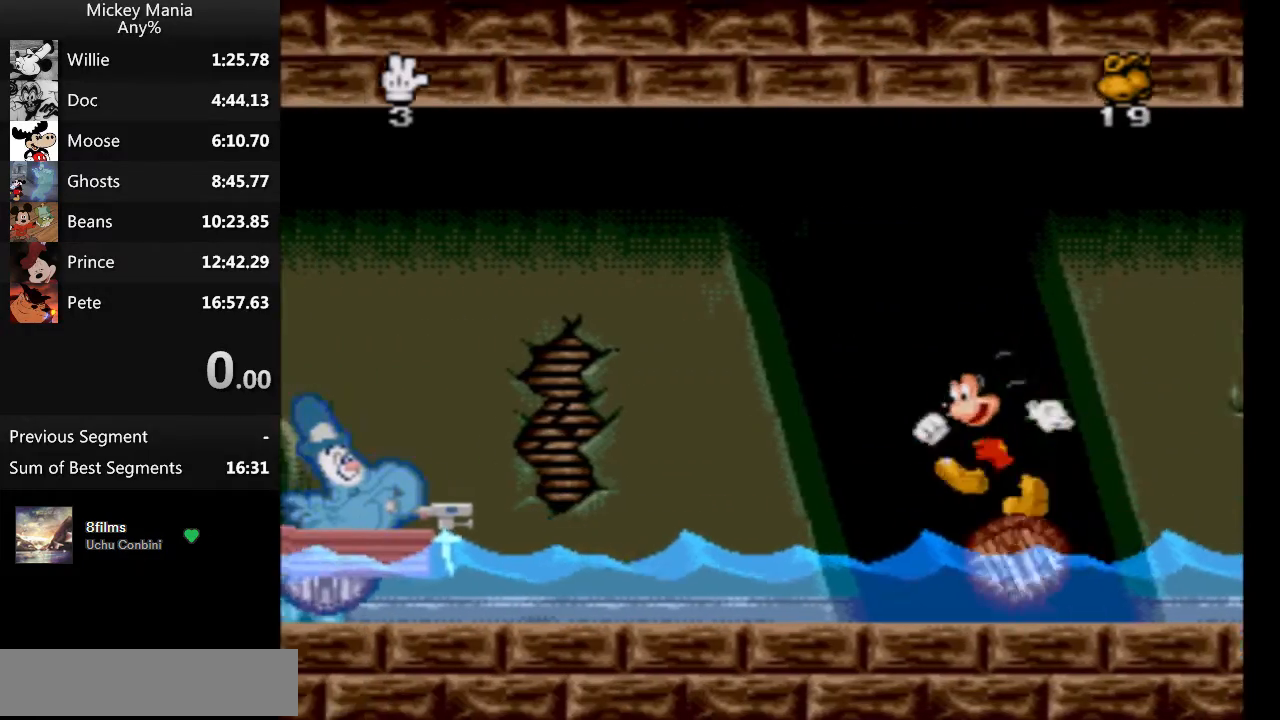
{"buttons": ["DPAD_LEFT"], "events": []}
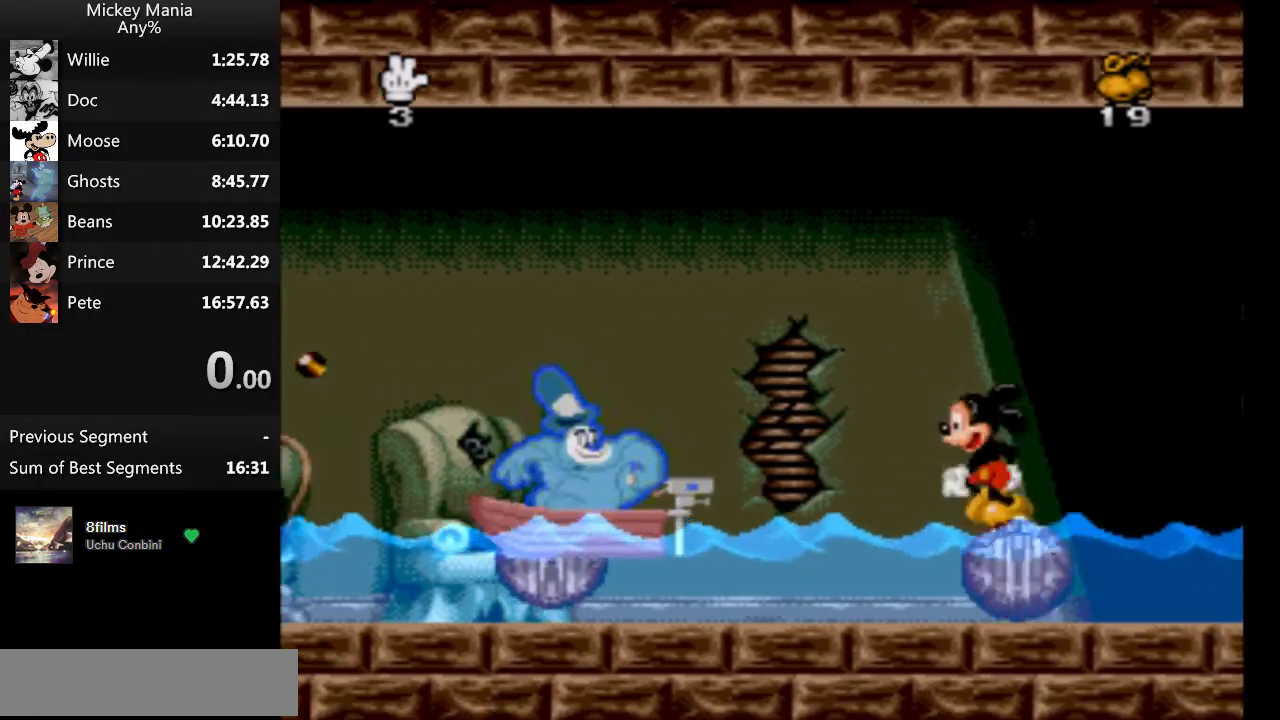
{"buttons": [], "events": [[200, "DPAD_LEFT", "up"]]}
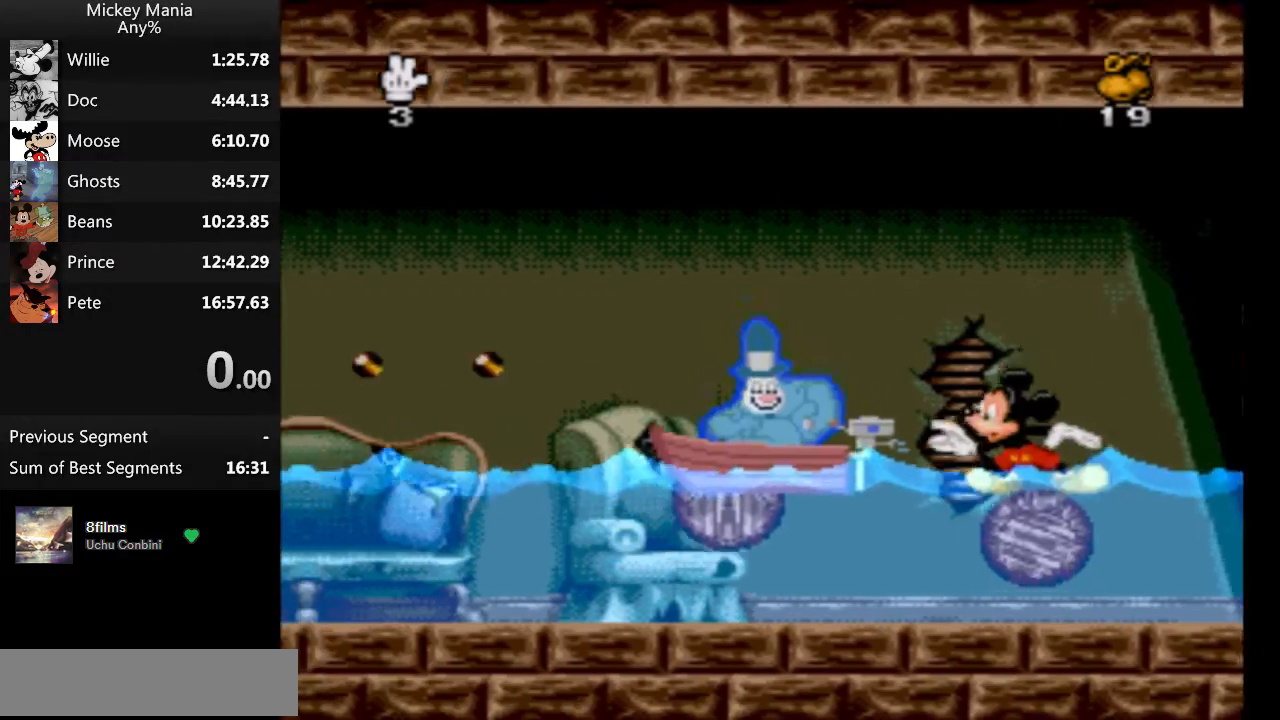
{"buttons": ["DPAD_LEFT"], "events": [[367, "DPAD_LEFT", "down"]]}
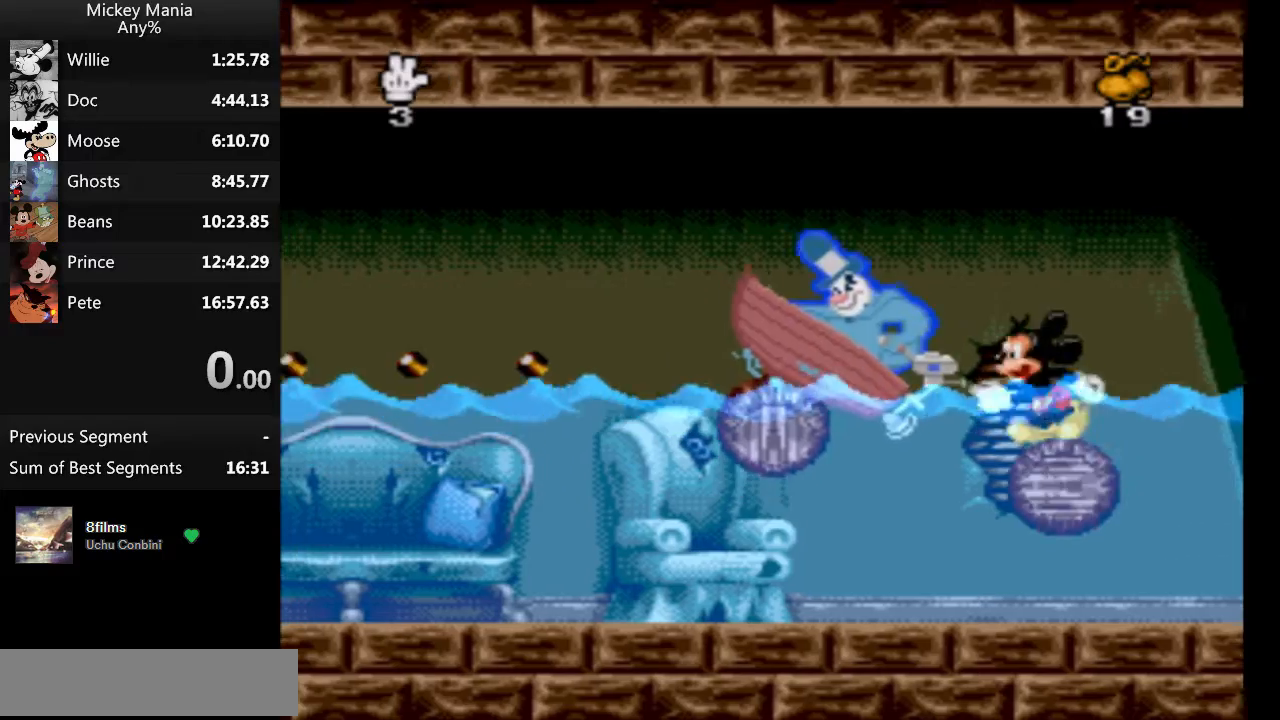
{"buttons": ["DPAD_LEFT"], "events": [[33, "B", "down"], [400, "B", "up"]]}
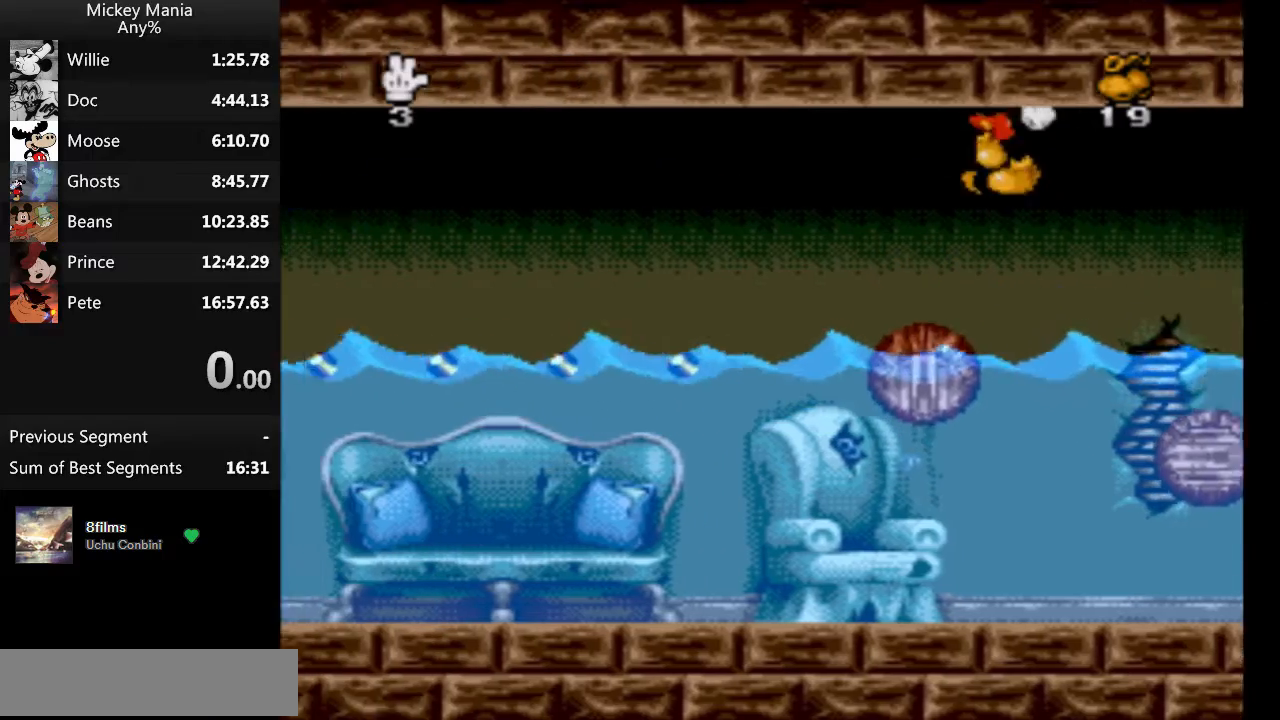
{"buttons": ["DPAD_LEFT"], "events": []}
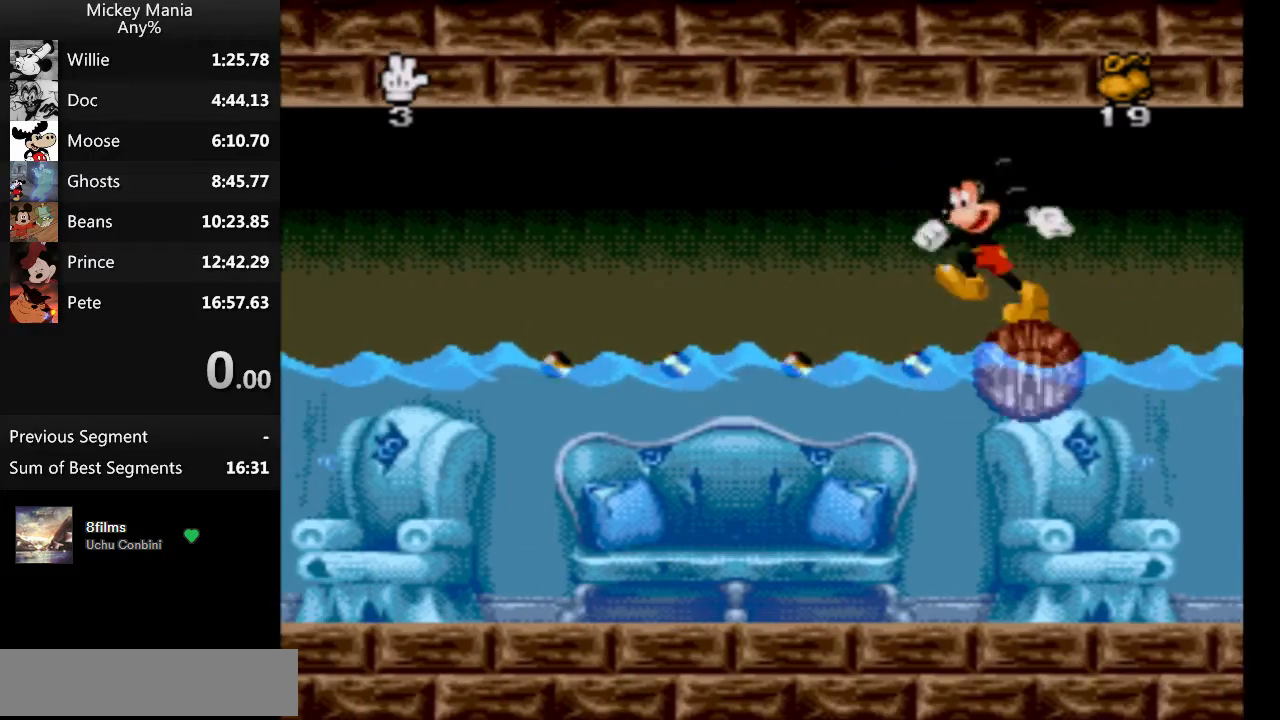
{"buttons": ["DPAD_LEFT"], "events": []}
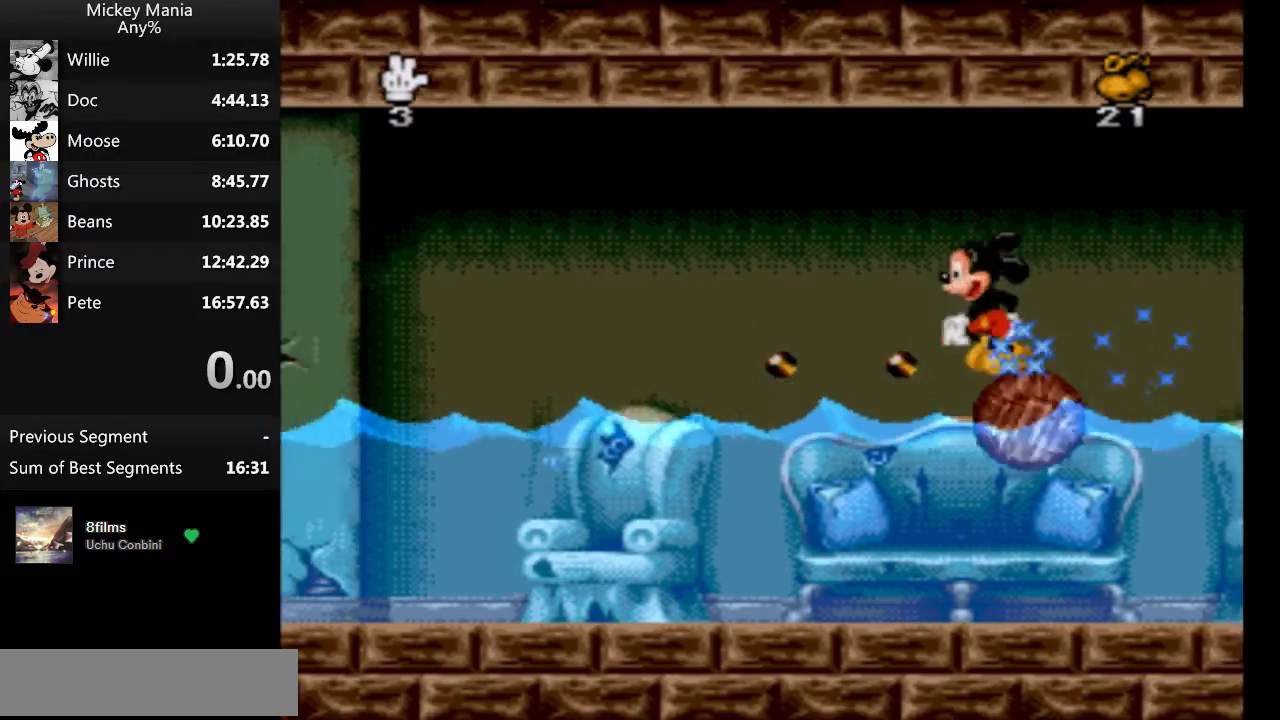
{"buttons": ["DPAD_LEFT"], "events": []}
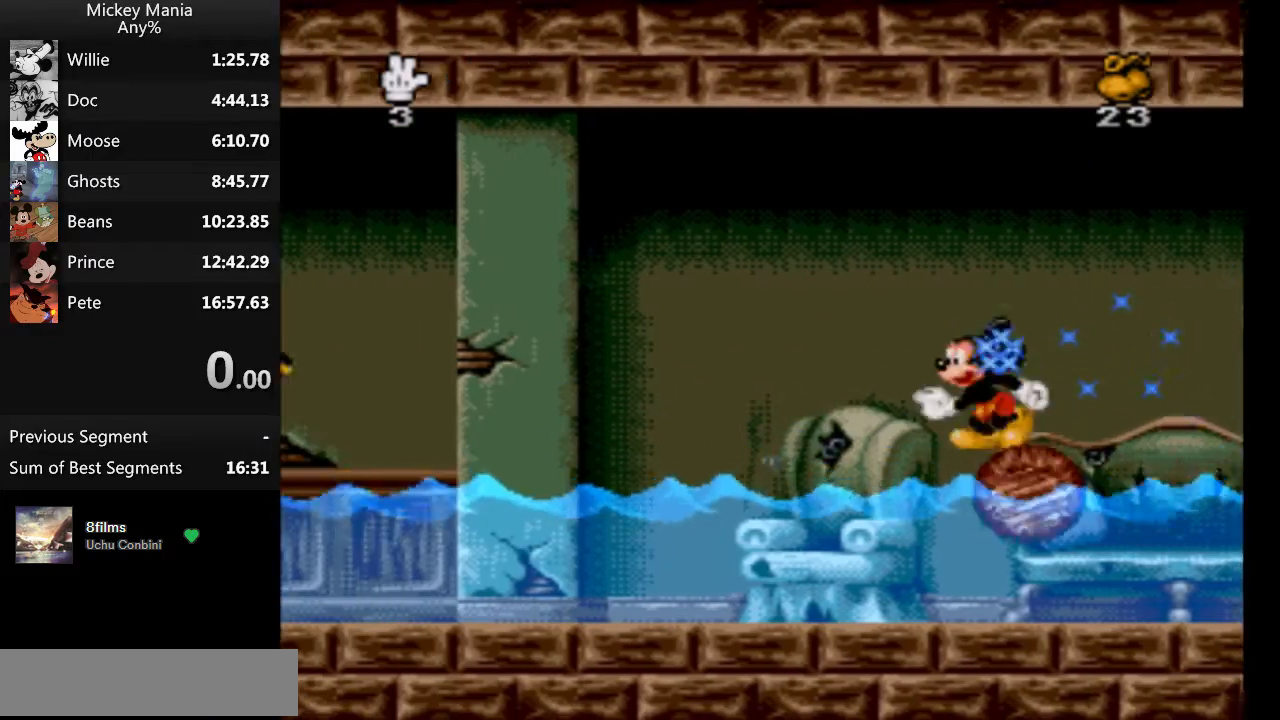
{"buttons": ["DPAD_LEFT"], "events": []}
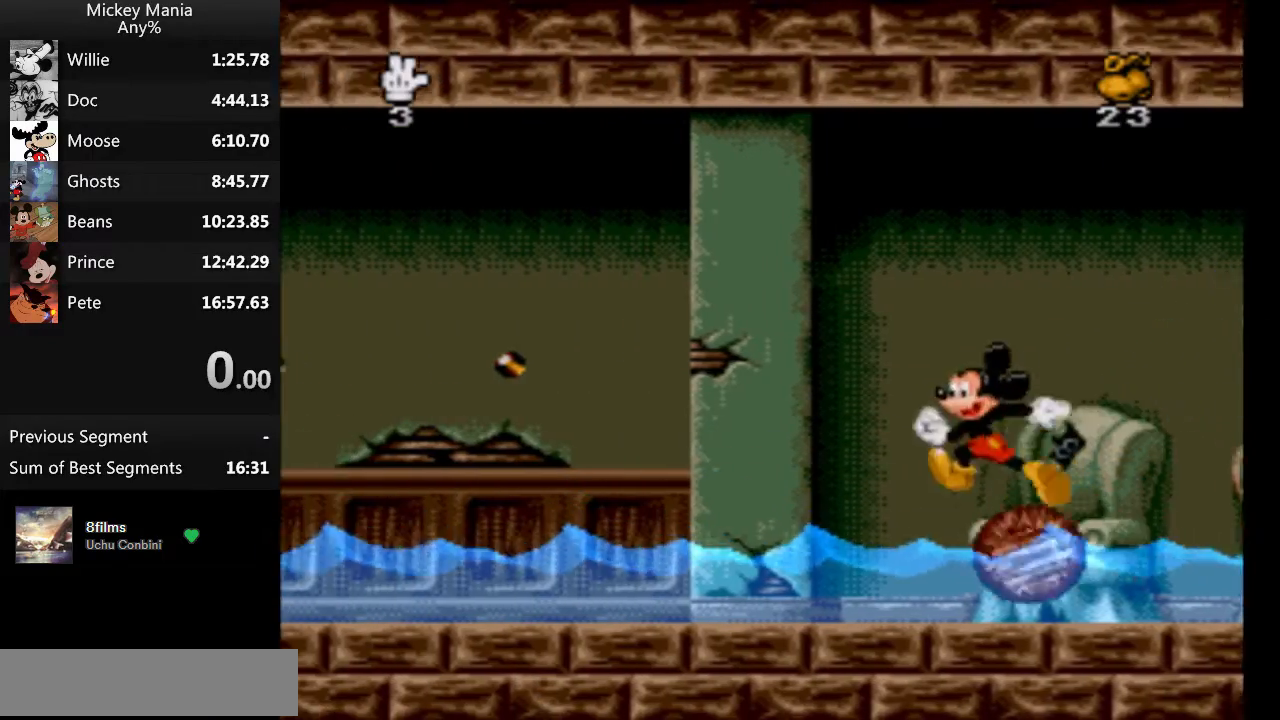
{"buttons": ["DPAD_LEFT"], "events": []}
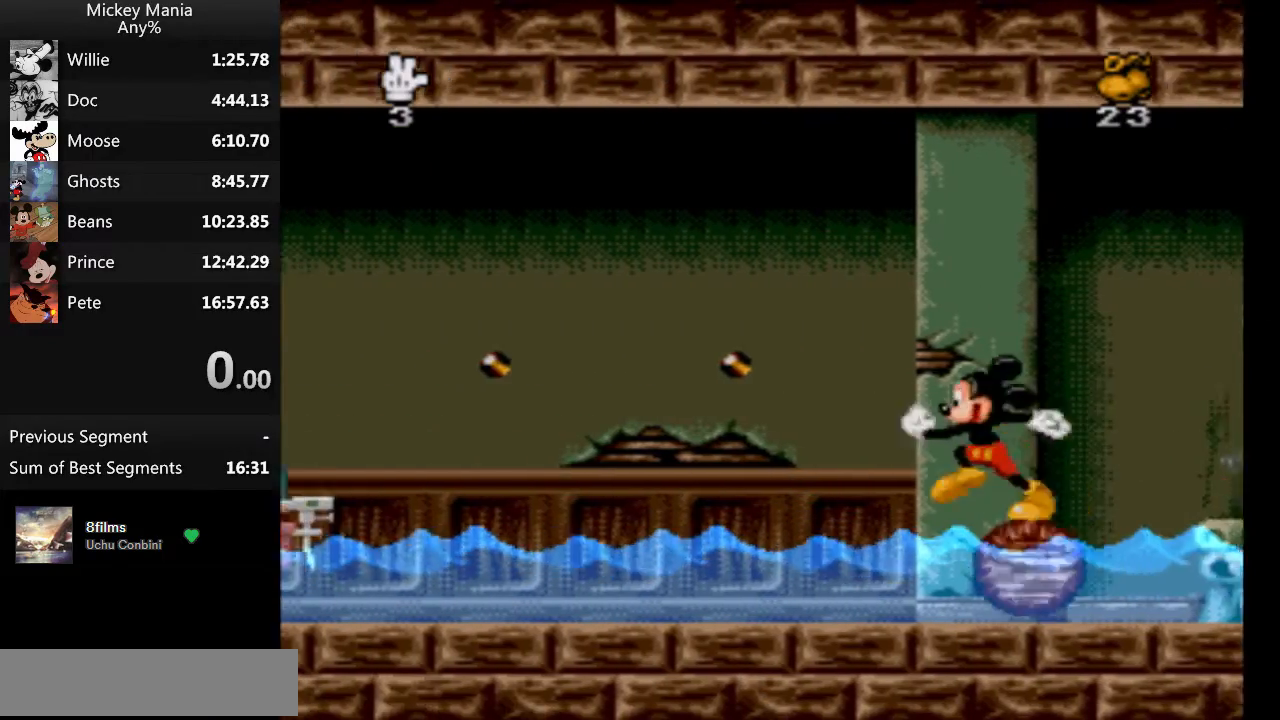
{"buttons": ["DPAD_LEFT"], "events": []}
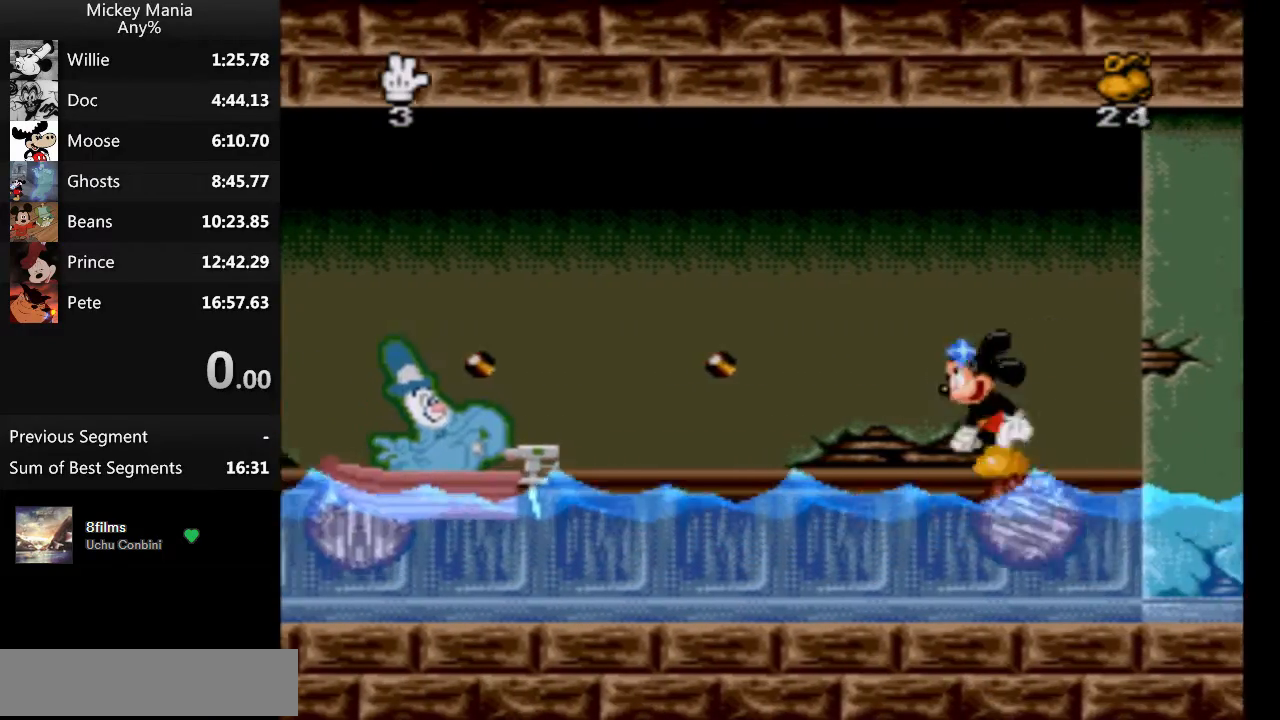
{"buttons": ["DPAD_LEFT"], "events": []}
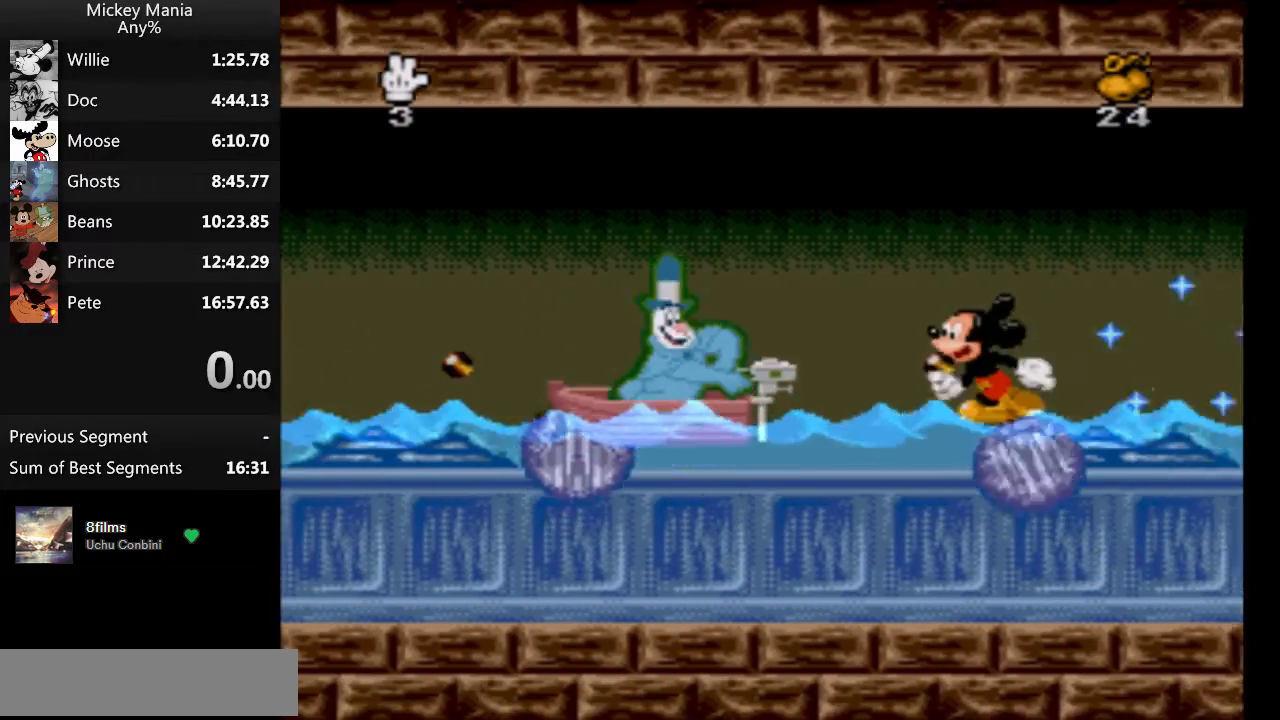
{"buttons": [], "events": [[433, "DPAD_LEFT", "up"]]}
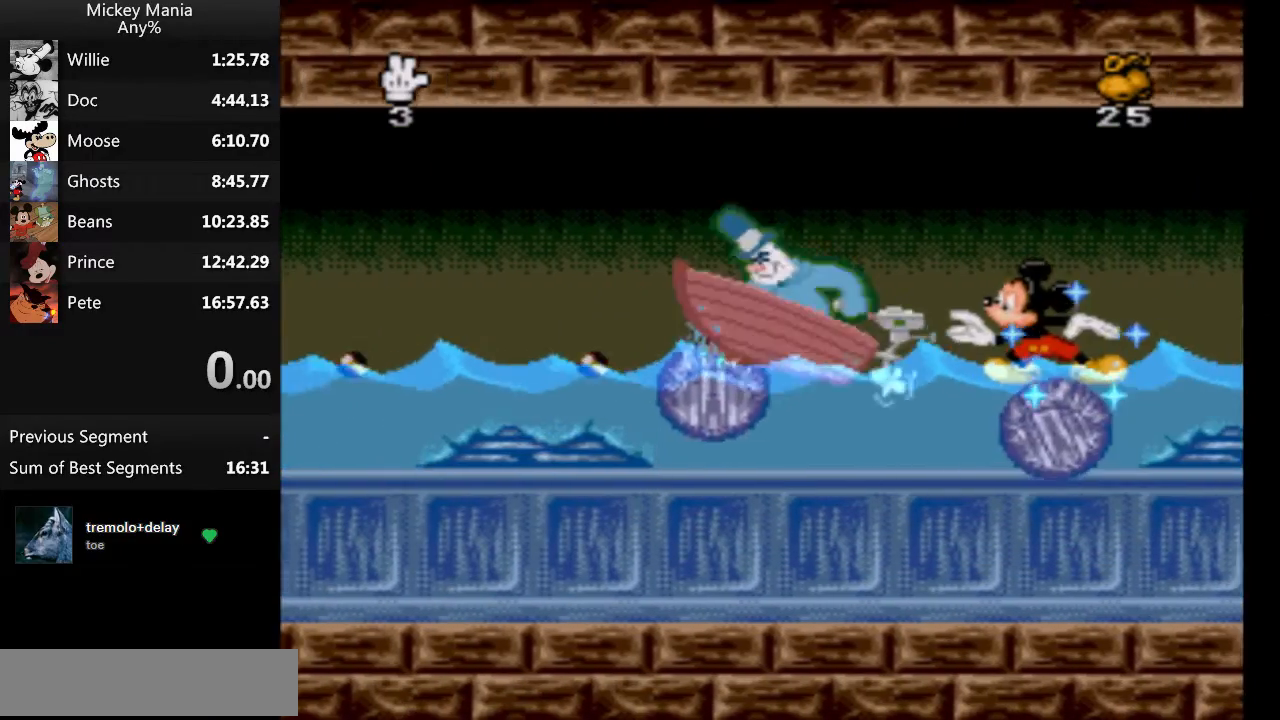
{"buttons": ["DPAD_LEFT"], "events": [[433, "DPAD_LEFT", "down"]]}
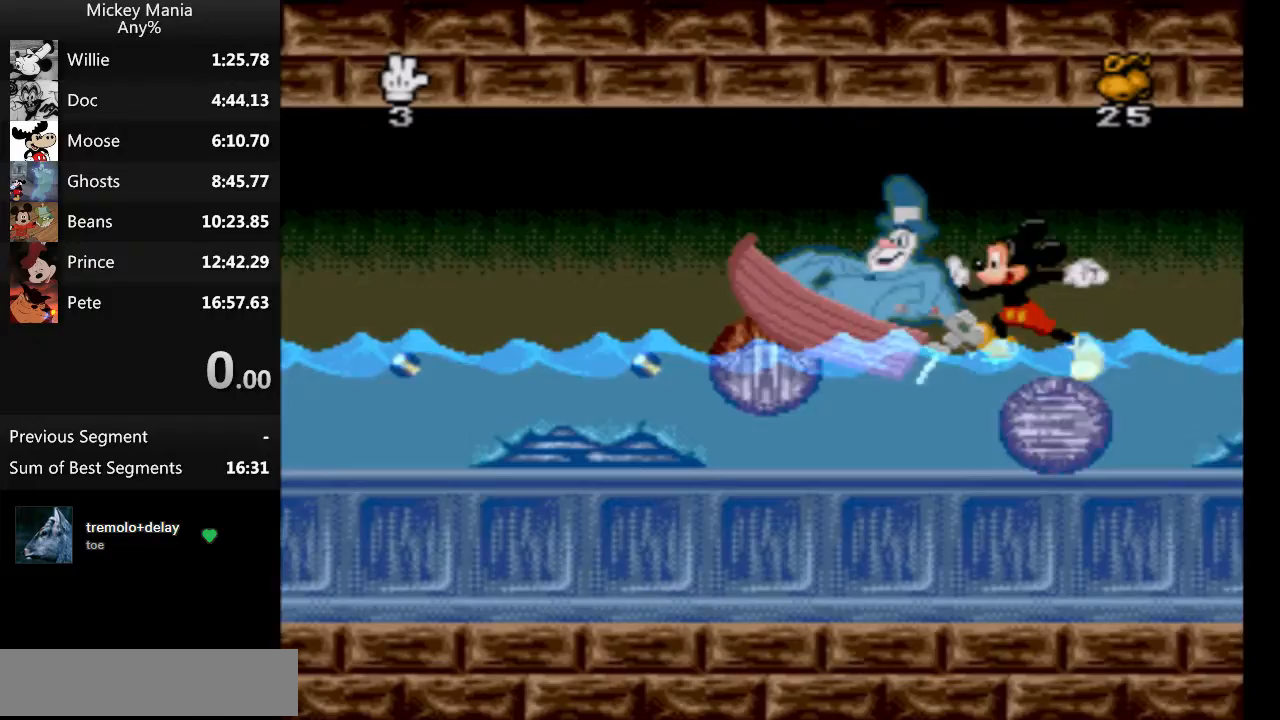
{"buttons": ["DPAD_LEFT"], "events": [[233, "B", "down"], [467, "B", "up"]]}